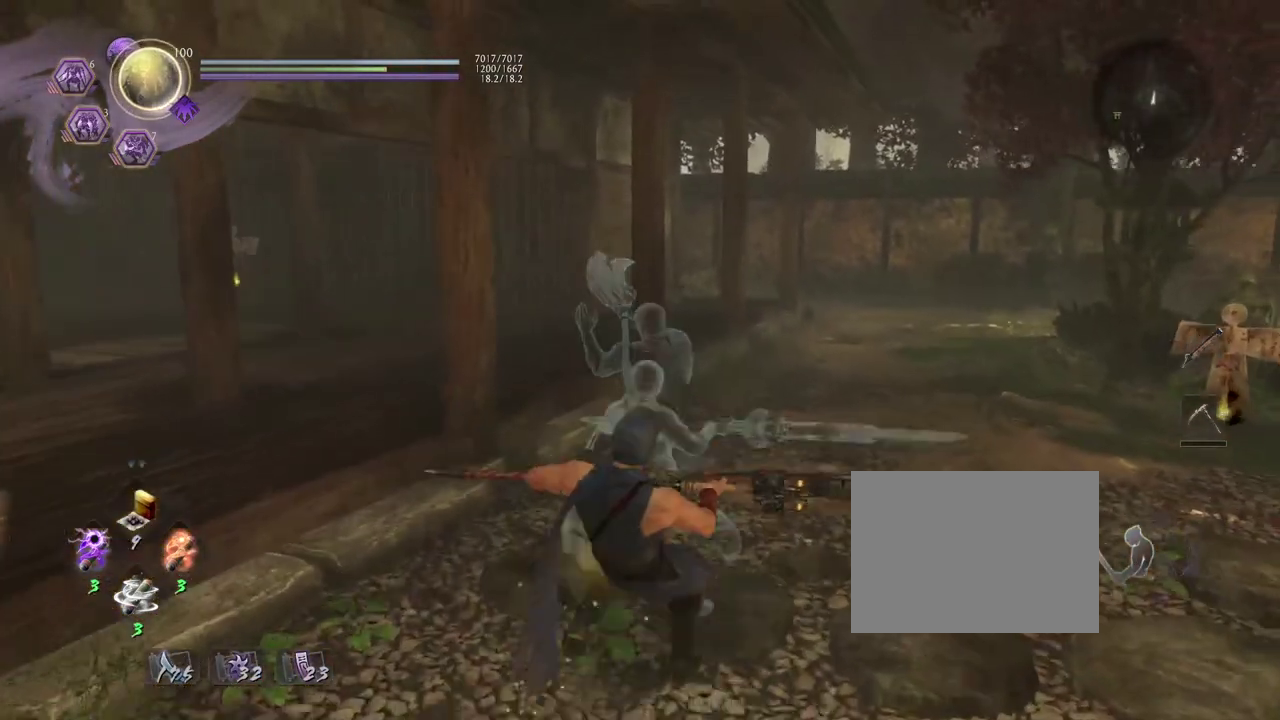
Gameplay with a controller (PlayStation layout); each line is a JSON object with the inputs held at the frame after it (dt_ms = milliseconds from this image to that frame). "events" lists button and stick changes between this image and that frame as [ms after this image, input, new state], when the widget could be followed in between. Not read: TOUCHPAD.
{"dt_ms": 400, "buttons": [], "left_stick": "center", "right_stick": "center", "events": [[83, "SQUARE", "down"], [167, "SQUARE", "up"]]}
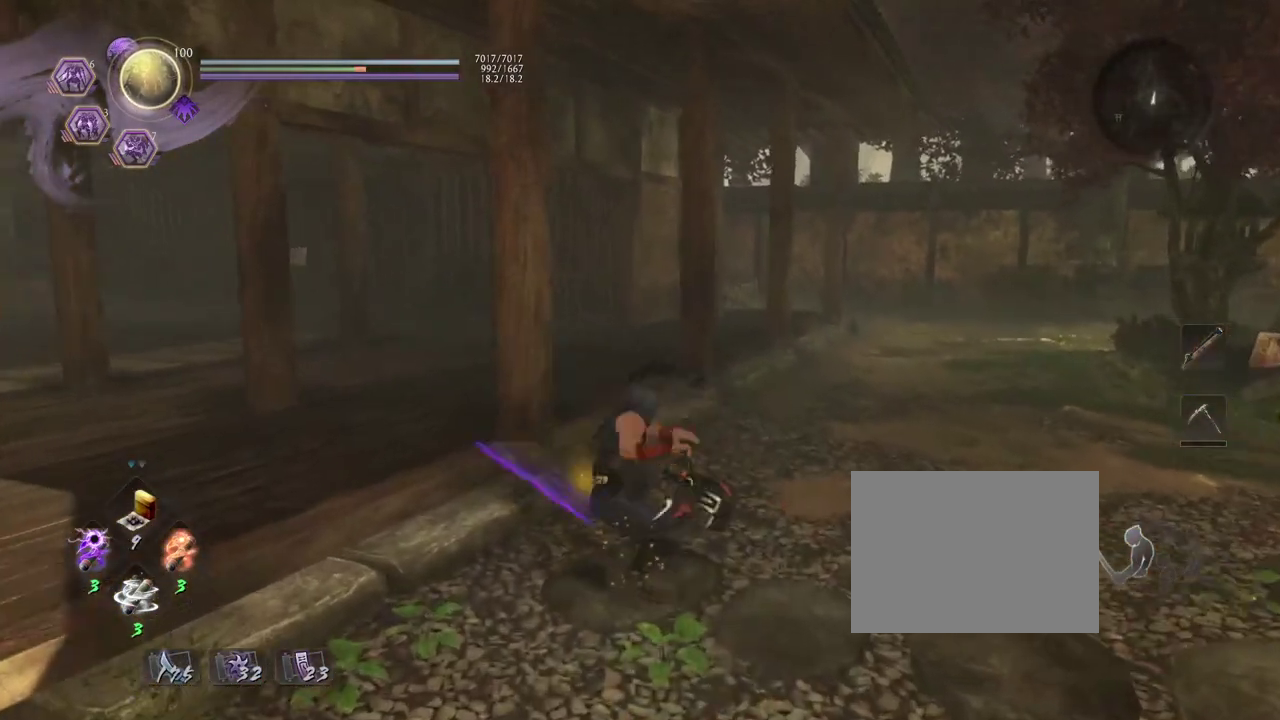
{"dt_ms": 300, "buttons": [], "left_stick": "center", "right_stick": "center", "events": [[133, "CROSS", "down"], [233, "CROSS", "up"]]}
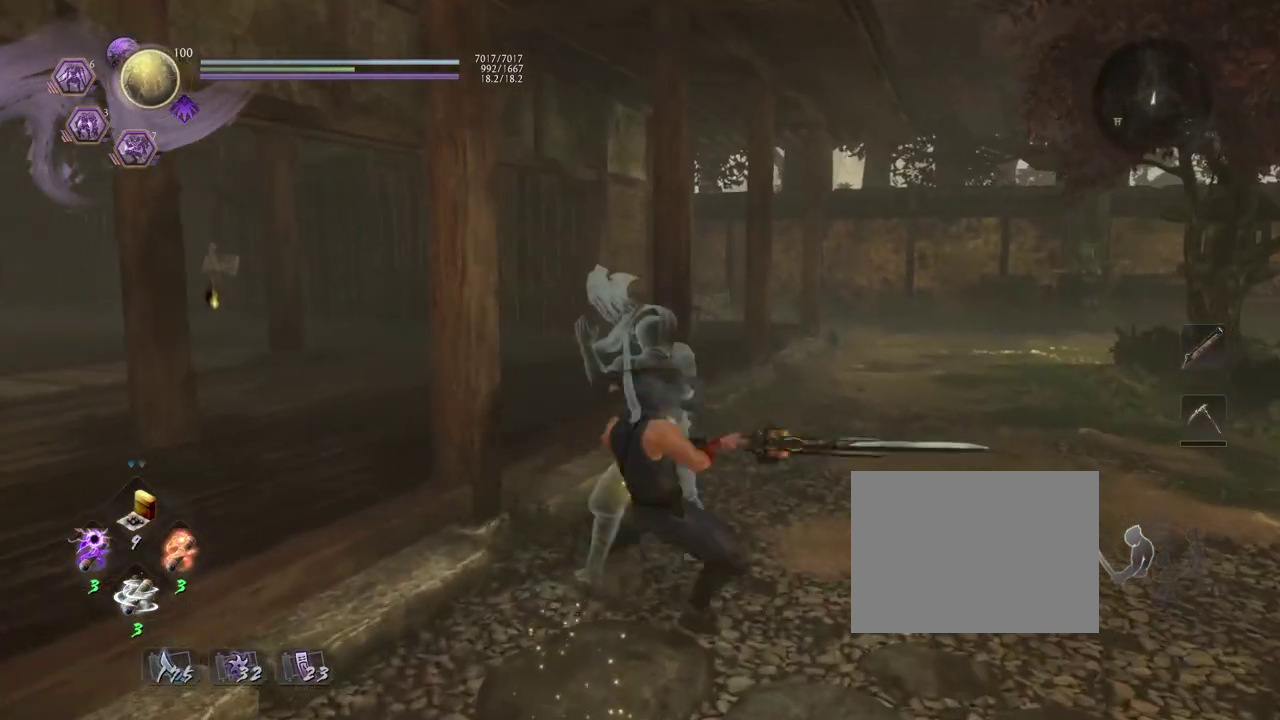
{"dt_ms": 800, "buttons": [], "left_stick": "center", "right_stick": "center", "events": [[100, "SQUARE", "down"], [200, "SQUARE", "up"], [600, "CROSS", "down"], [700, "CROSS", "up"]]}
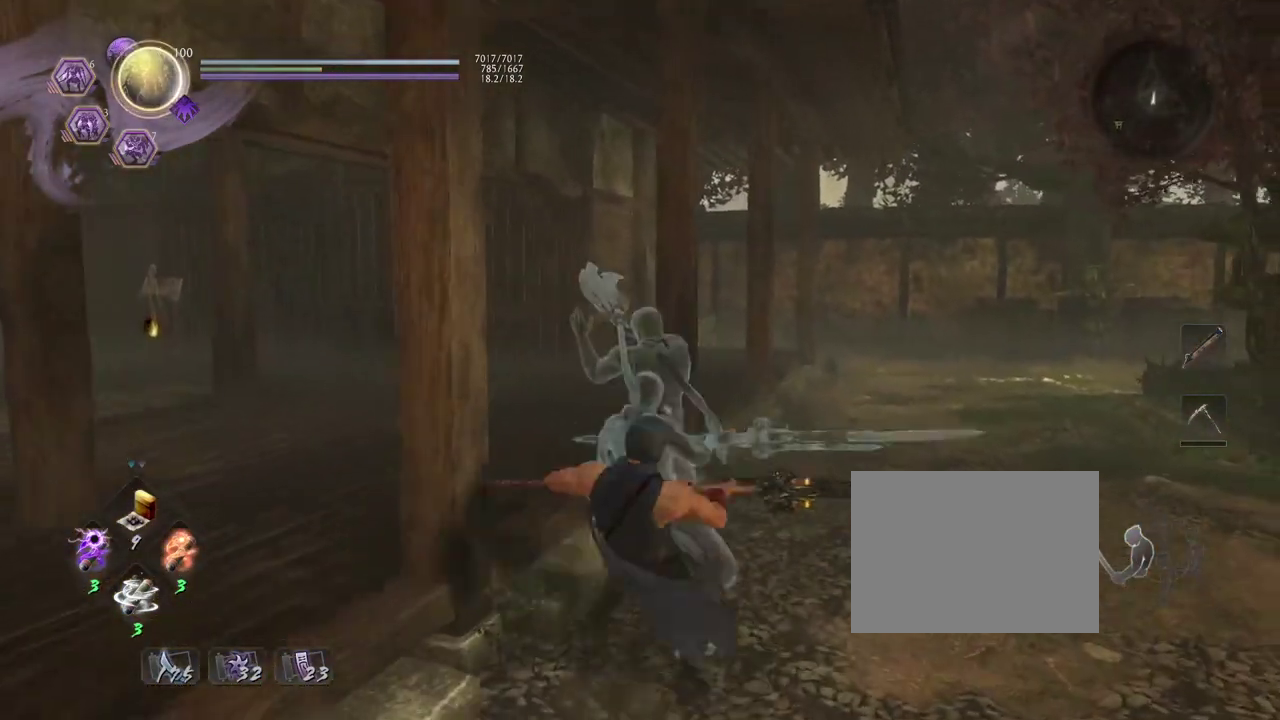
{"dt_ms": 400, "buttons": [], "left_stick": "center", "right_stick": "center", "events": [[117, "SQUARE", "down"], [200, "SQUARE", "up"]]}
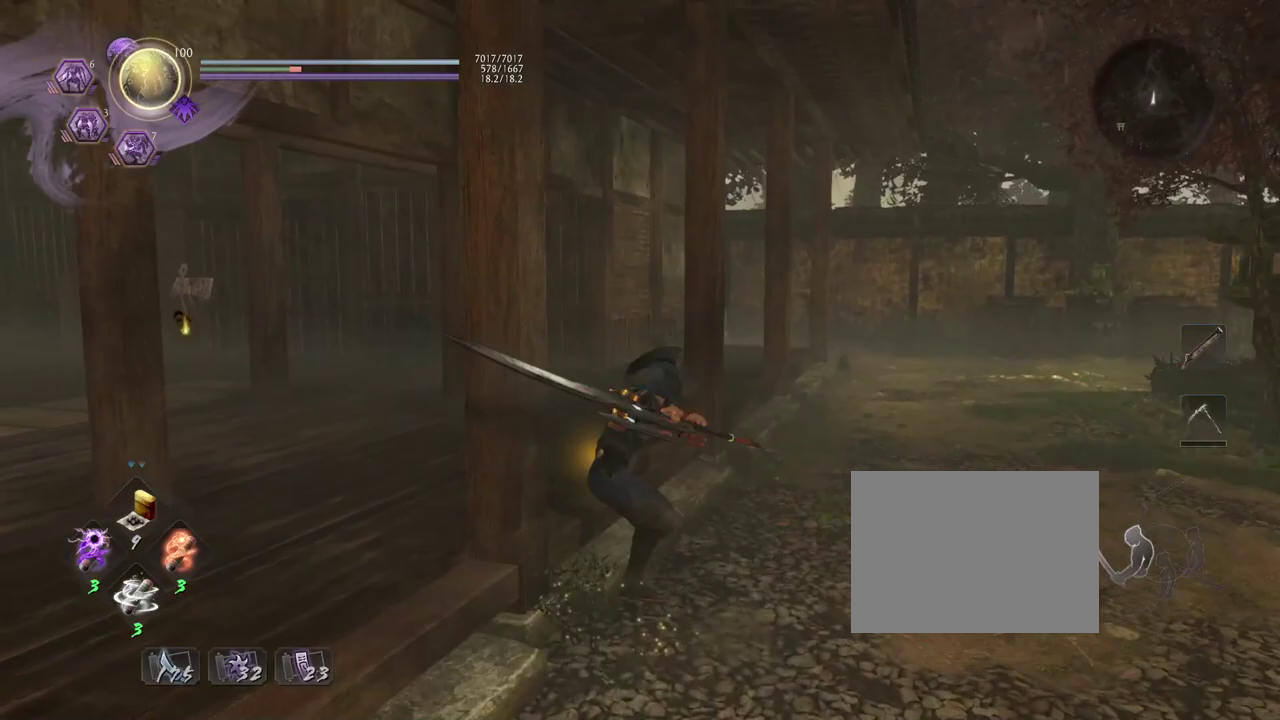
{"dt_ms": 600, "buttons": ["CROSS"], "left_stick": "center", "right_stick": "center", "events": [[33, "CROSS", "down"], [133, "CROSS", "up"], [550, "CROSS", "down"]]}
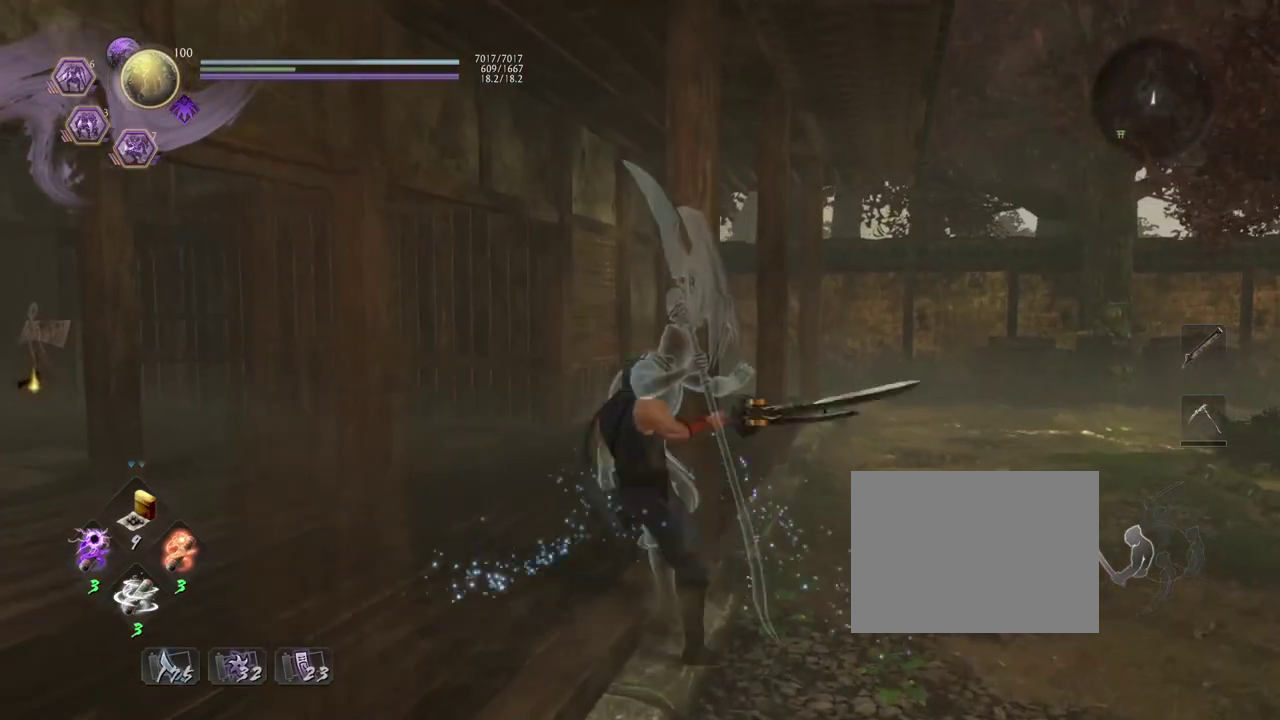
{"dt_ms": 400, "buttons": [], "left_stick": "center", "right_stick": "center", "events": [[67, "CROSS", "up"], [233, "SQUARE", "down"], [333, "SQUARE", "up"]]}
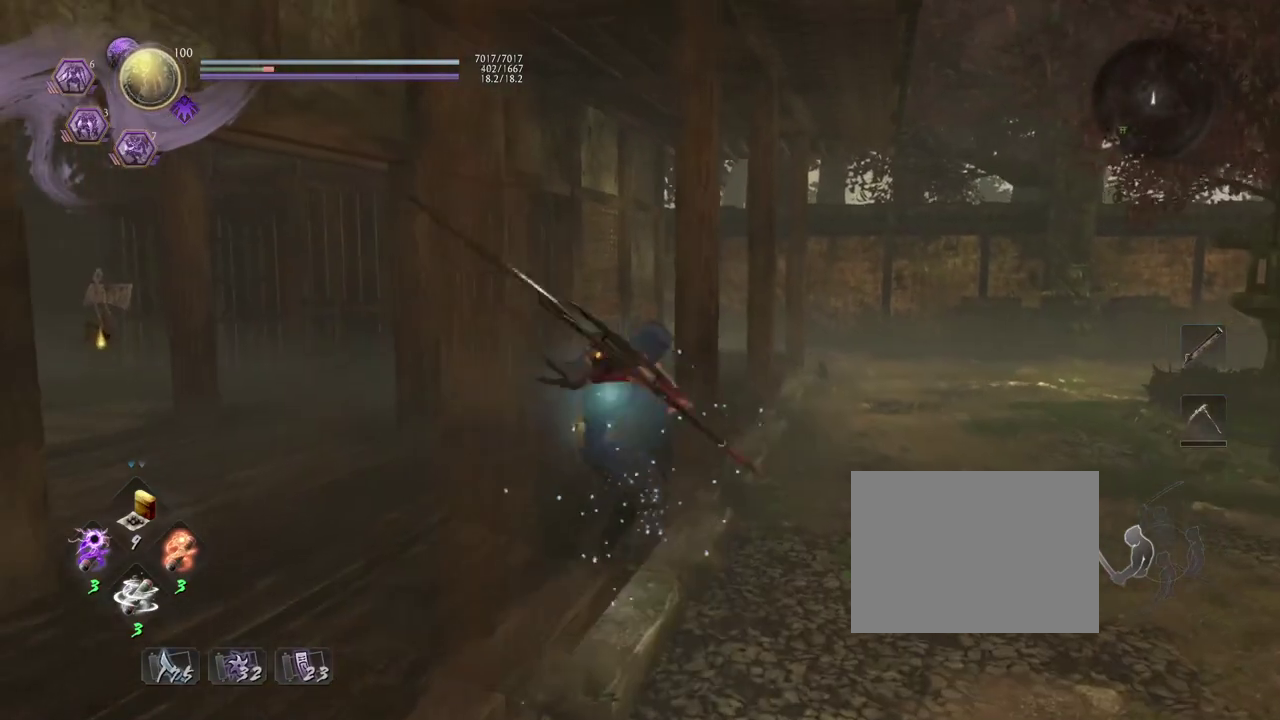
{"dt_ms": 500, "buttons": [], "left_stick": "center", "right_stick": "center", "events": [[267, "CROSS", "down"], [383, "CROSS", "up"]]}
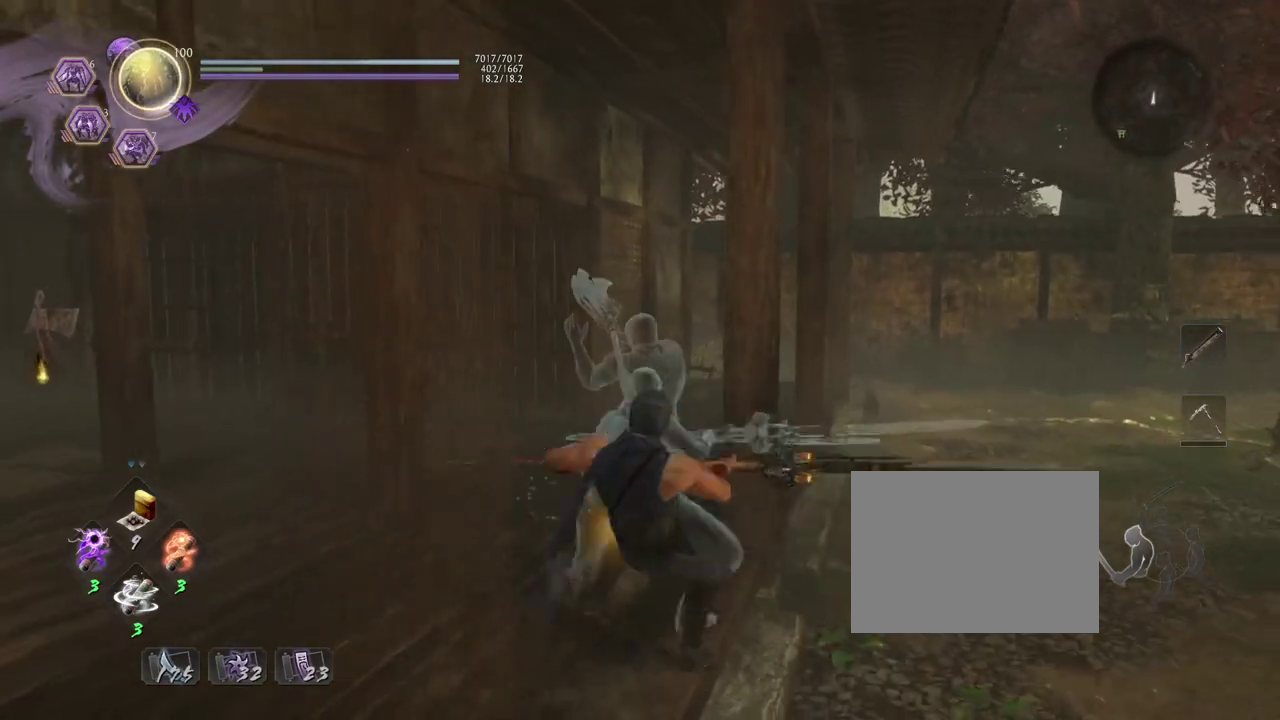
{"dt_ms": 300, "buttons": [], "left_stick": "center", "right_stick": "center", "events": []}
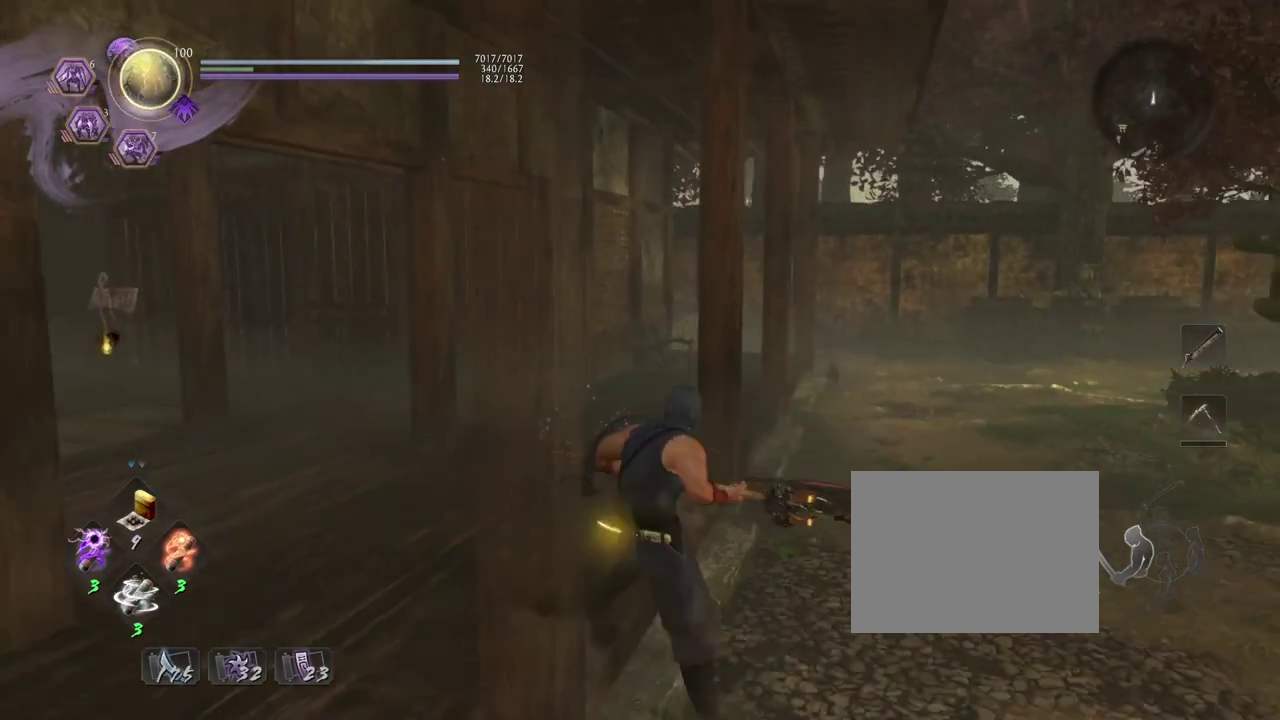
{"dt_ms": 700, "buttons": ["CROSS"], "left_stick": "center", "right_stick": "center", "events": [[67, "SQUARE", "down"], [150, "SQUARE", "up"], [650, "CROSS", "down"]]}
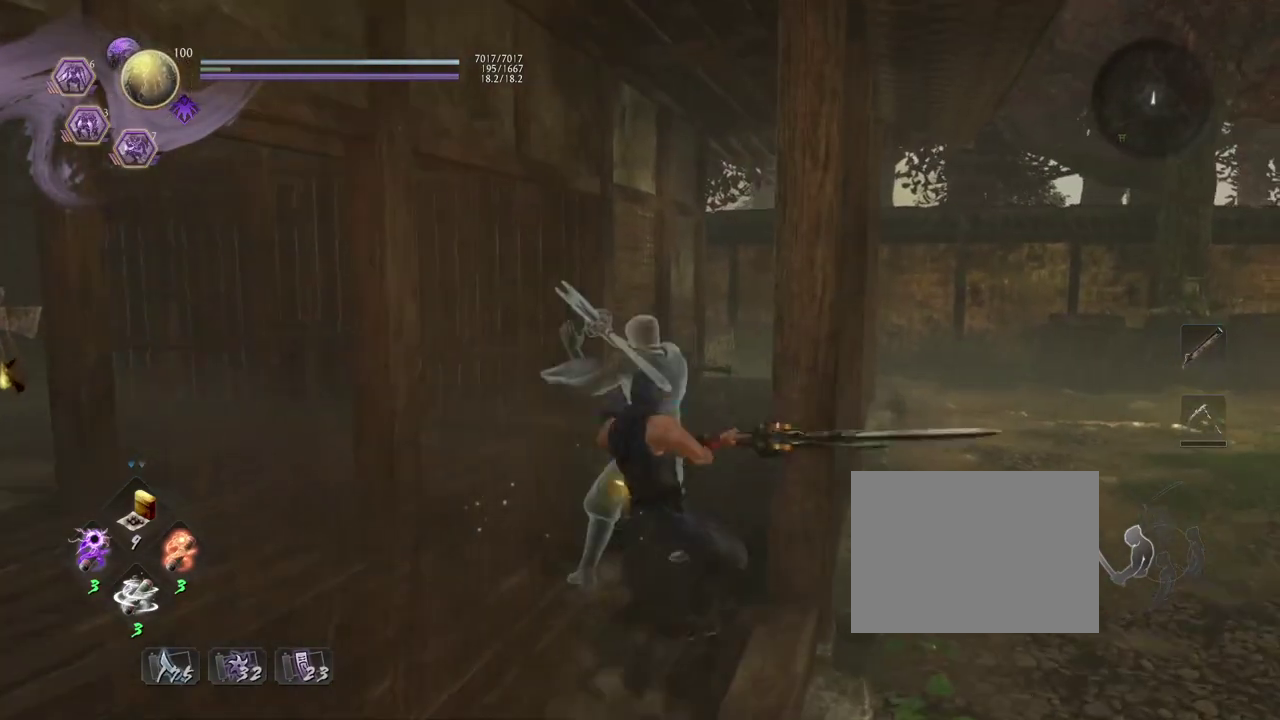
{"dt_ms": 500, "buttons": [], "left_stick": "center", "right_stick": "center", "events": [[50, "CROSS", "up"], [200, "SQUARE", "down"], [267, "SQUARE", "up"]]}
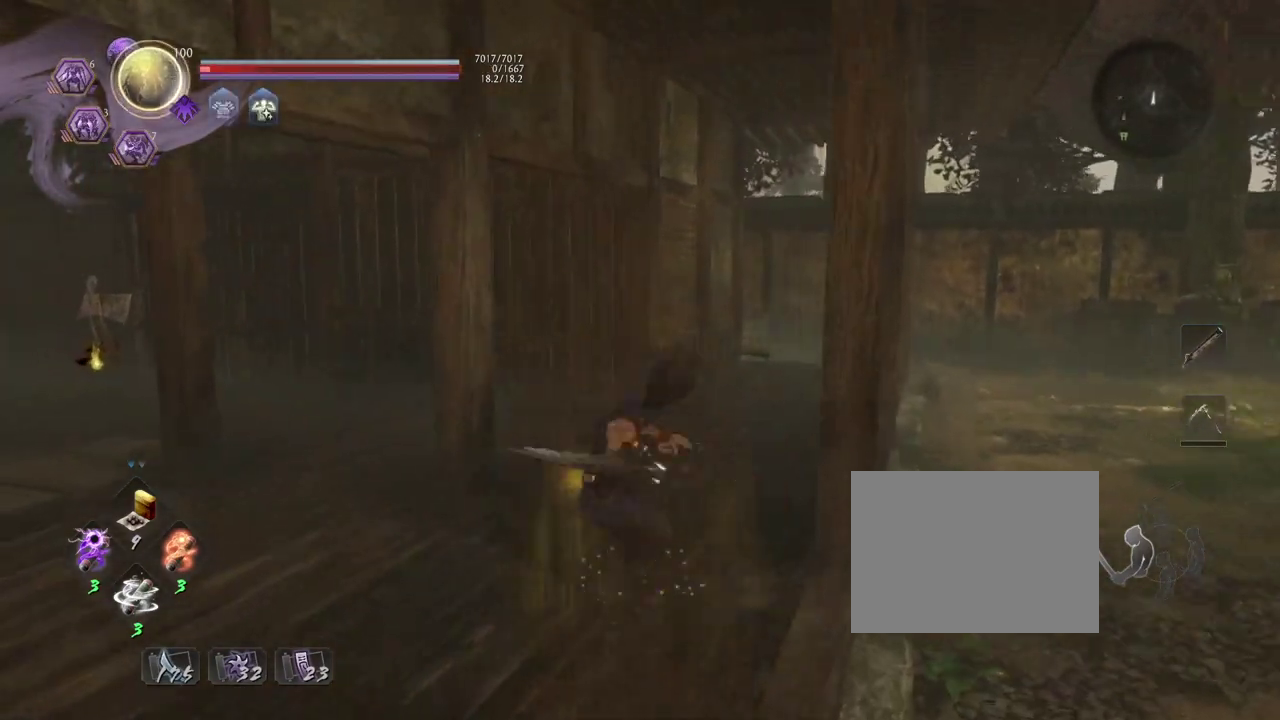
{"dt_ms": 300, "buttons": [], "left_stick": "center", "right_stick": "center", "events": []}
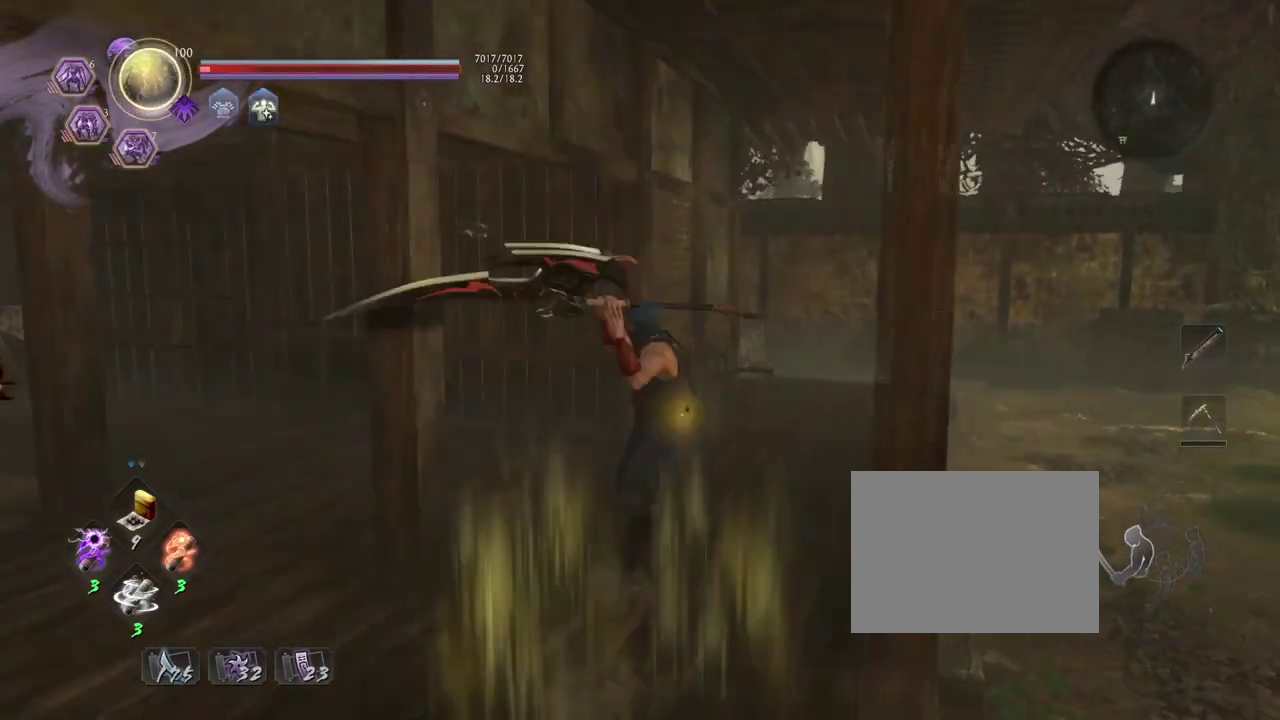
{"dt_ms": 700, "buttons": [], "left_stick": "right", "right_stick": "center", "events": [[483, "R1", "down"], [600, "R1", "up"], [700, "left_stick", "right"]]}
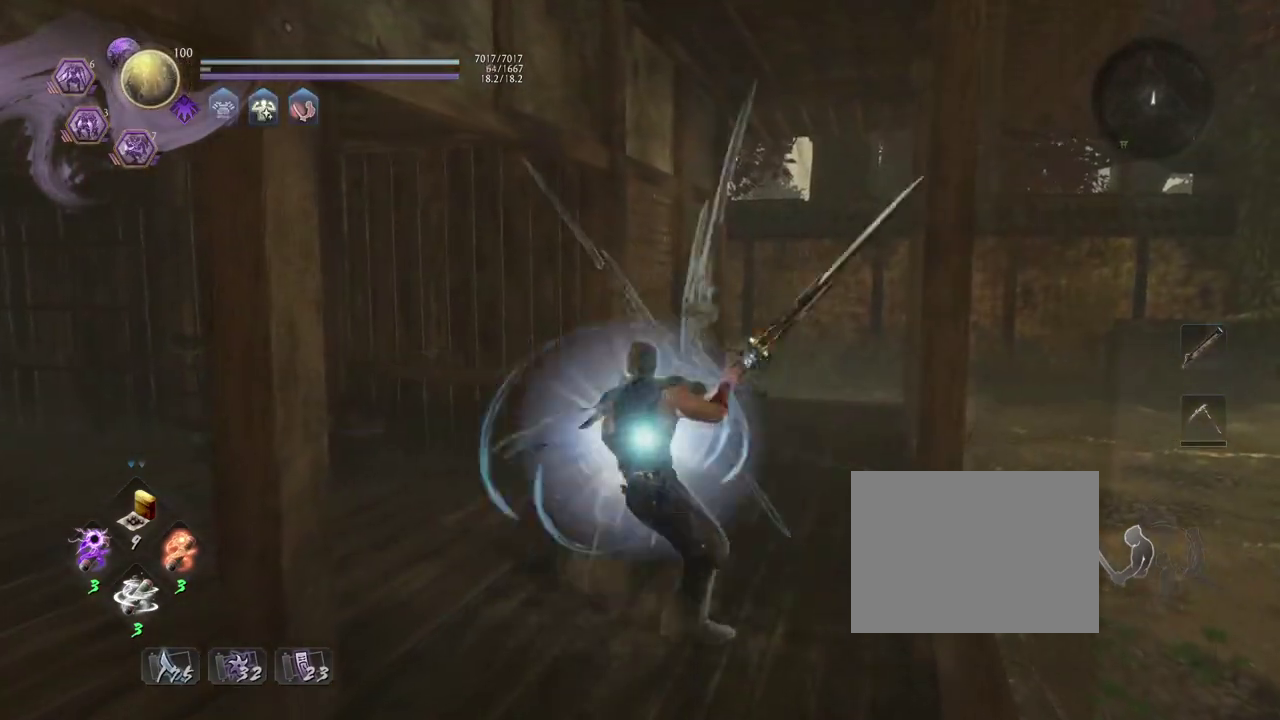
{"dt_ms": 400, "buttons": [], "left_stick": "up-right", "right_stick": "right", "events": [[133, "right_stick", "right"], [250, "left_stick", "up-right"]]}
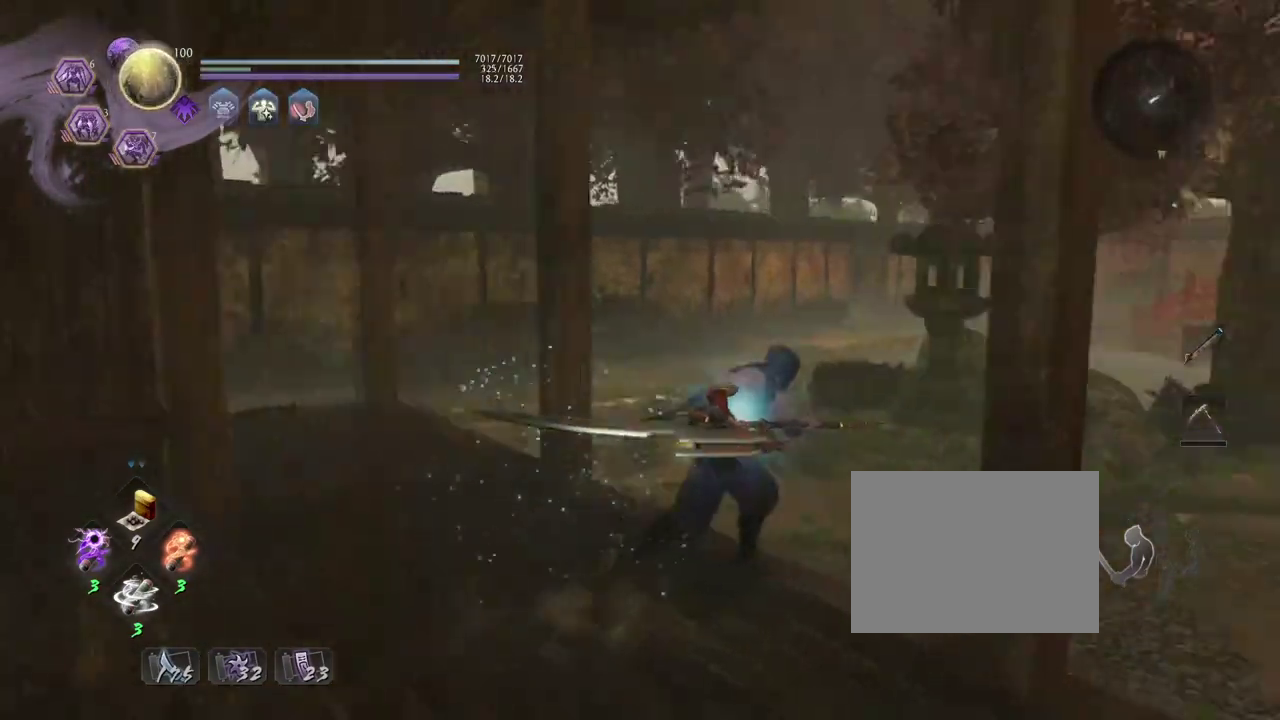
{"dt_ms": 600, "buttons": ["TRIANGLE", "R1"], "left_stick": "up-right", "right_stick": "center"}
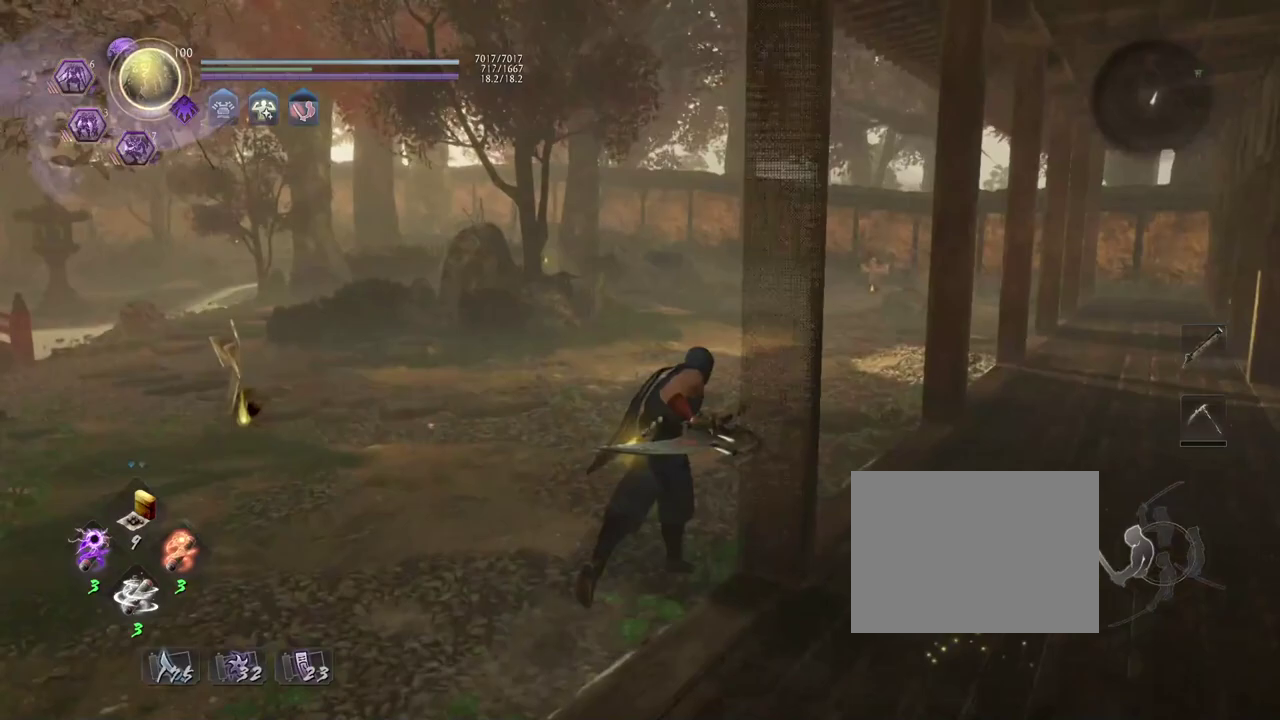
{"dt_ms": 300, "buttons": [], "left_stick": "up", "right_stick": "center", "events": [[17, "left_stick", "up"], [100, "R1", "up"], [100, "TRIANGLE", "up"]]}
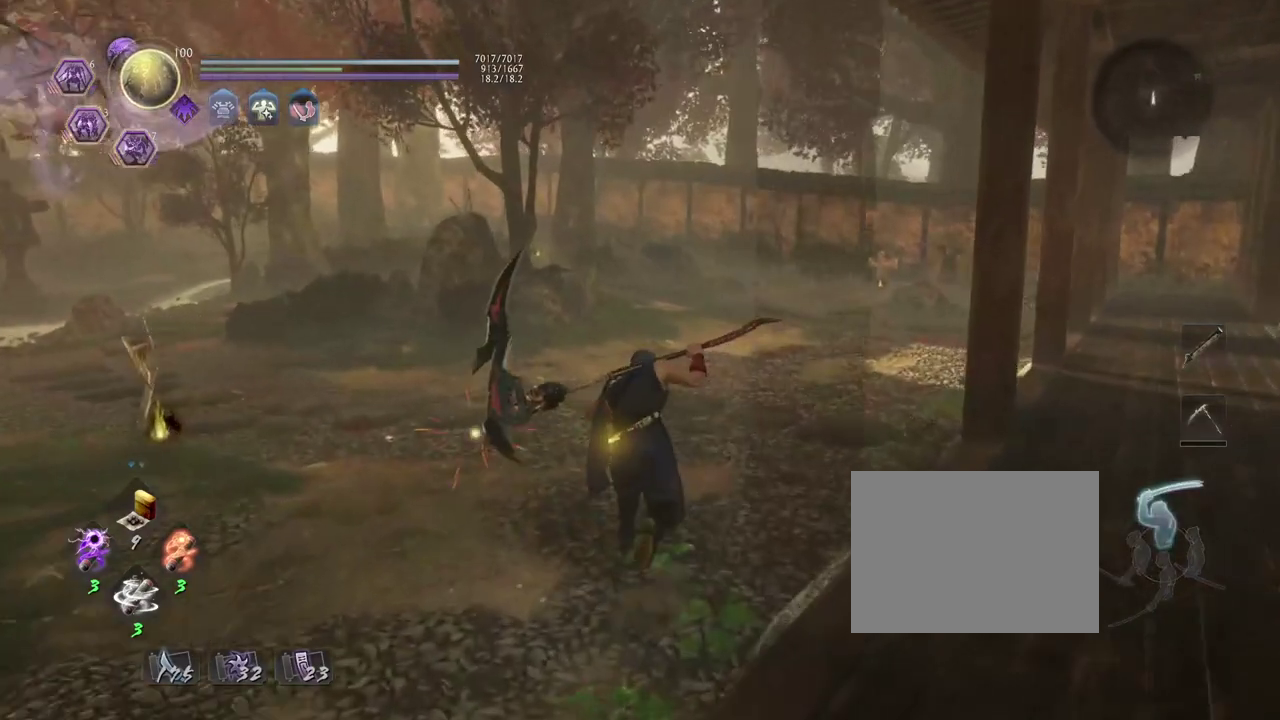
{"dt_ms": 700, "buttons": ["SQUARE"], "left_stick": "center", "right_stick": "center", "events": [[150, "left_stick", "center"], [200, "CROSS", "down"], [333, "CROSS", "up"], [450, "SQUARE", "down"], [567, "SQUARE", "up"], [700, "SQUARE", "down"]]}
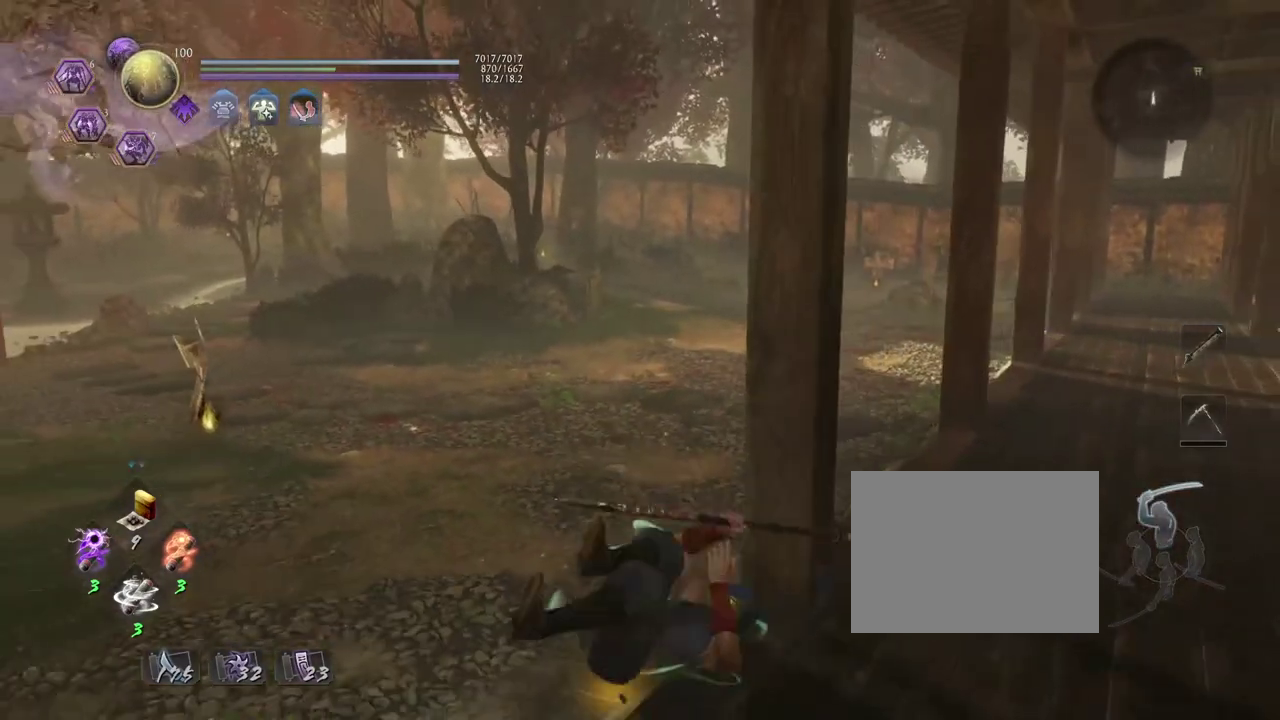
{"dt_ms": 500, "buttons": [], "left_stick": "center", "right_stick": "center", "events": [[83, "SQUARE", "up"], [200, "SQUARE", "down"], [283, "SQUARE", "up"]]}
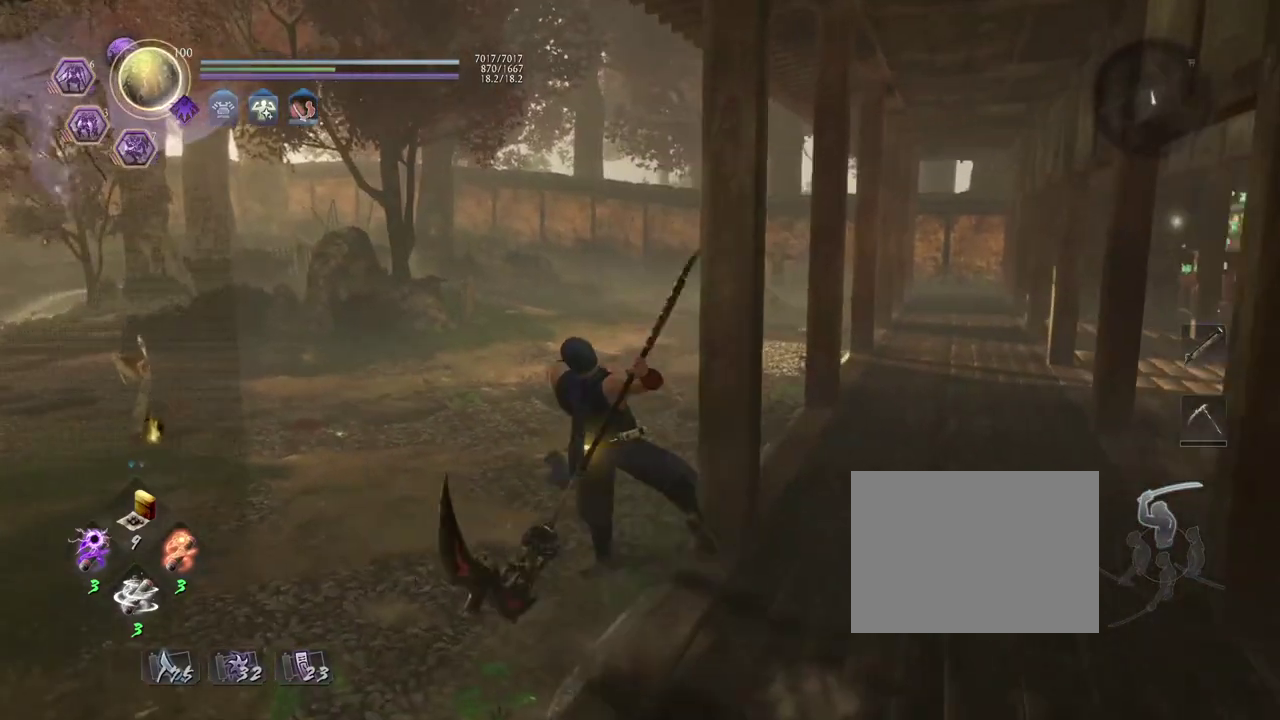
{"dt_ms": 500, "buttons": [], "left_stick": "center", "right_stick": "center", "events": [[383, "CROSS", "down"], [483, "CROSS", "up"]]}
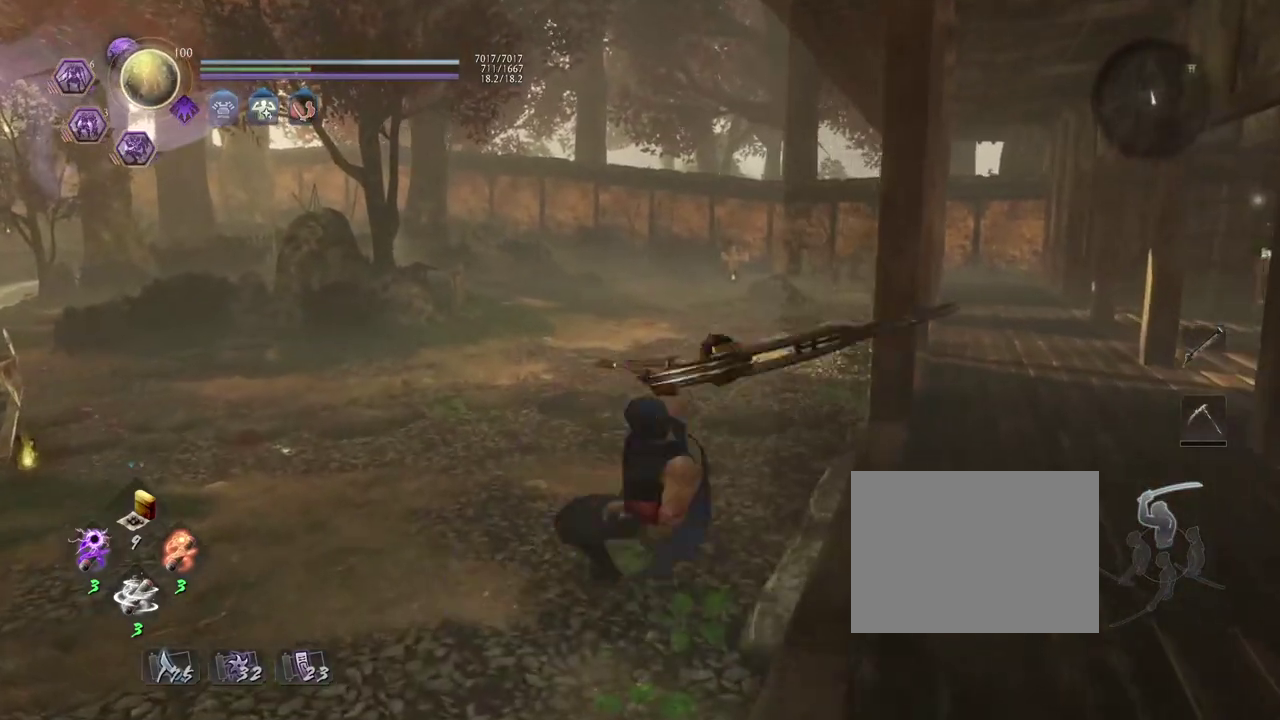
{"dt_ms": 400, "buttons": ["SQUARE"], "left_stick": "center", "right_stick": "center", "events": [[350, "SQUARE", "down"]]}
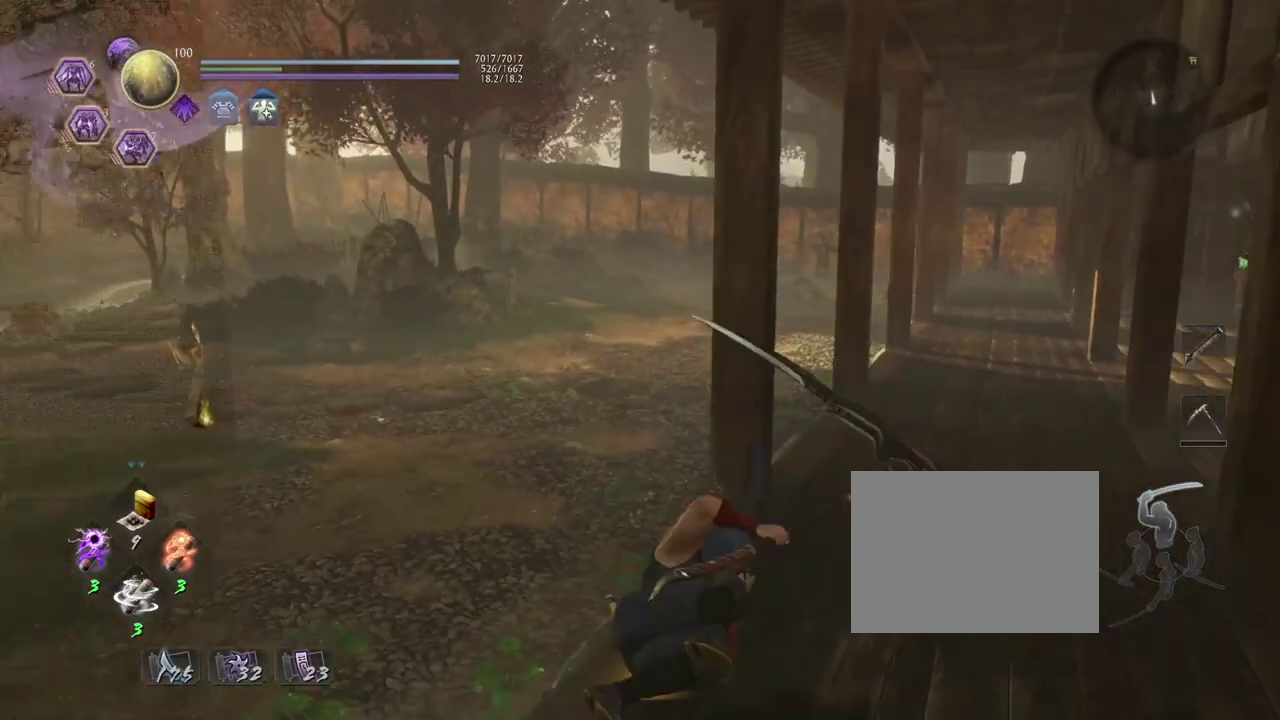
{"dt_ms": 600, "buttons": [], "left_stick": "center", "right_stick": "center", "events": [[33, "SQUARE", "up"]]}
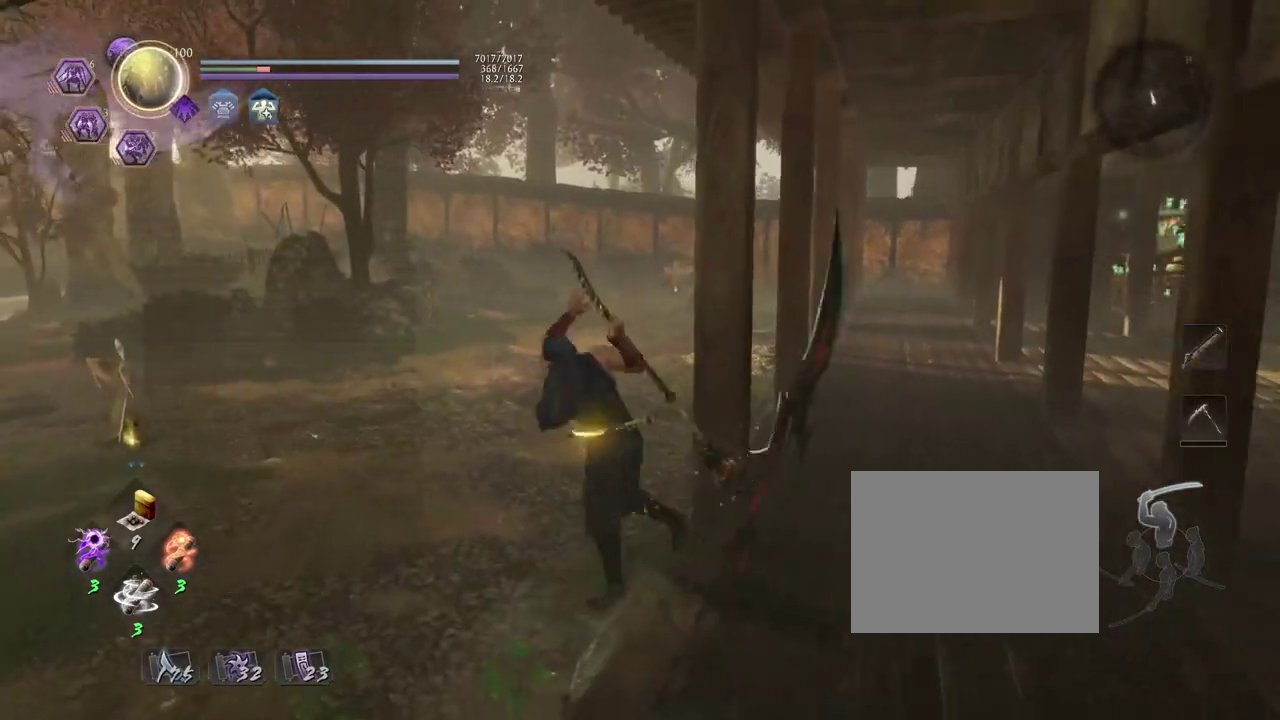
{"dt_ms": 500, "buttons": [], "left_stick": "center", "right_stick": "center", "events": [[350, "CROSS", "down"], [467, "CROSS", "up"]]}
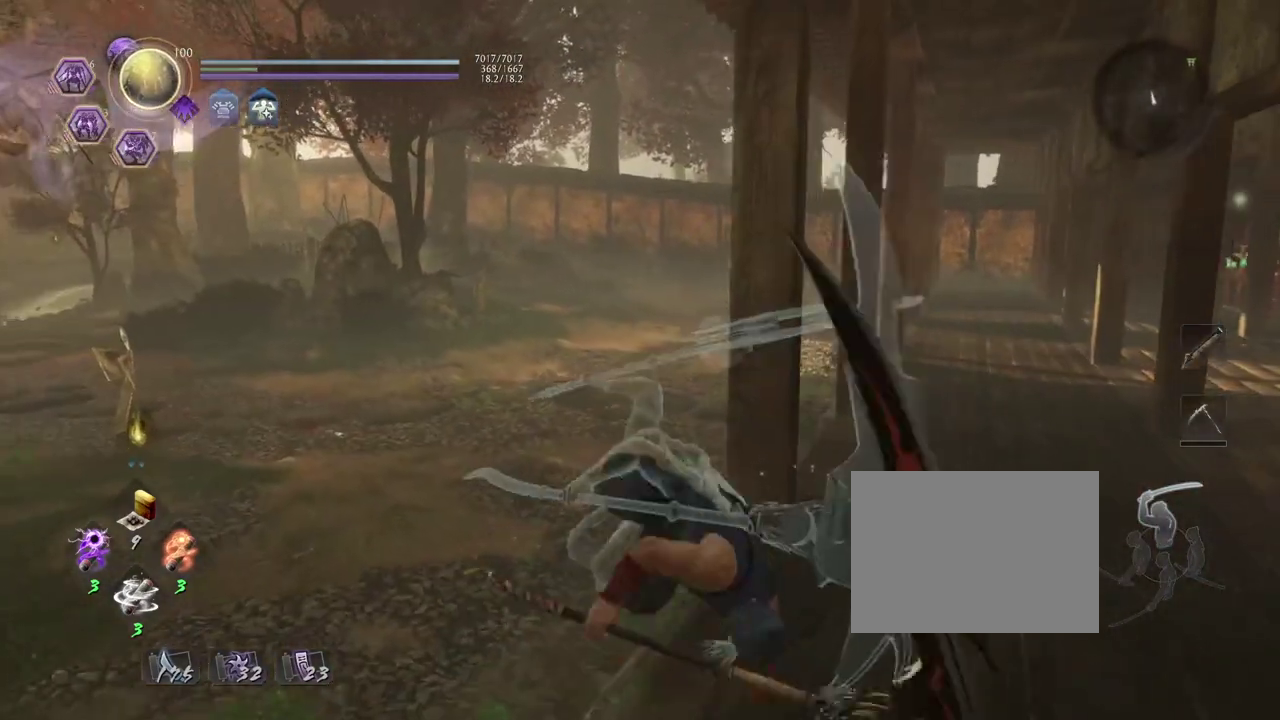
{"dt_ms": 600, "buttons": [], "left_stick": "center", "right_stick": "center", "events": [[100, "SQUARE", "down"], [200, "SQUARE", "up"]]}
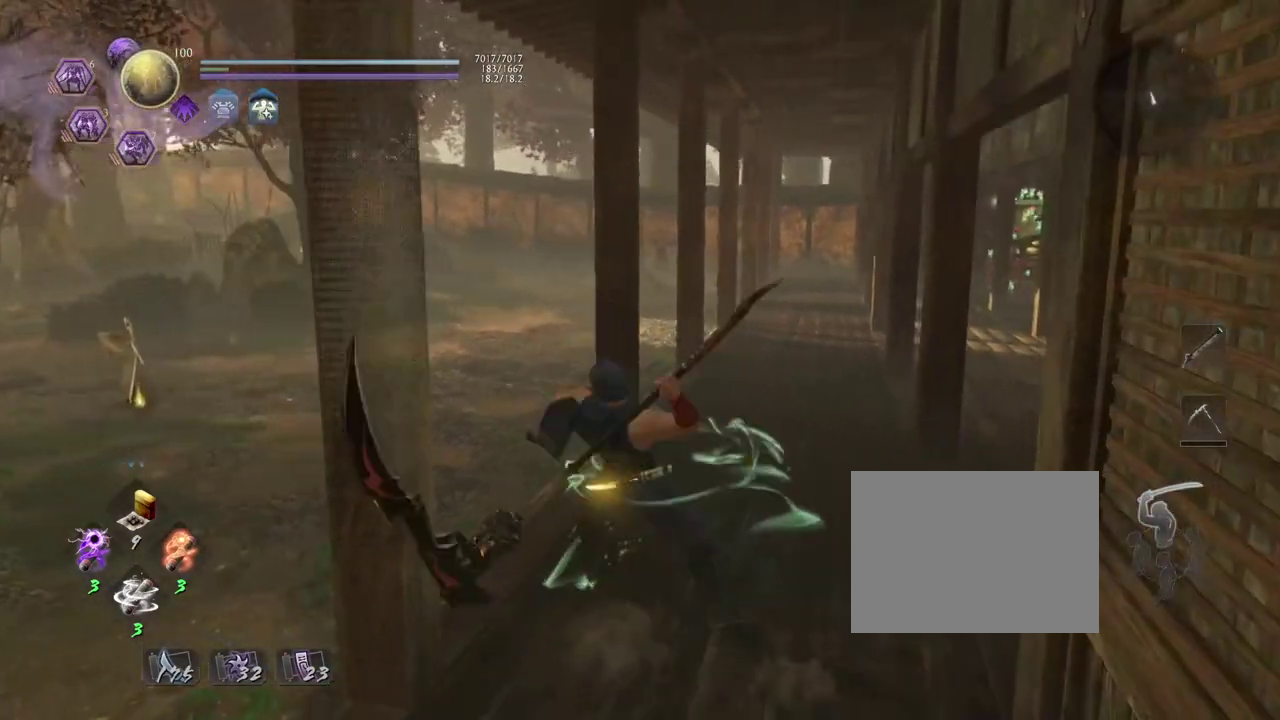
{"dt_ms": 400, "buttons": [], "left_stick": "center", "right_stick": "center", "events": []}
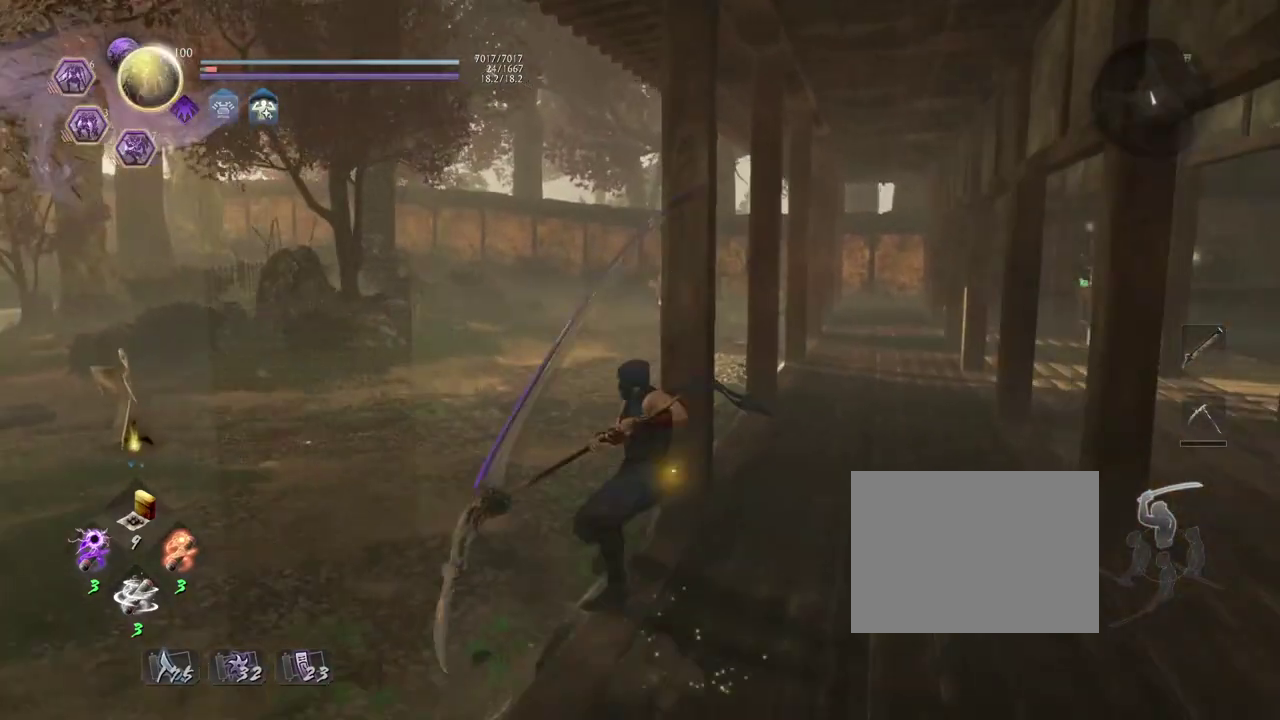
{"dt_ms": 500, "buttons": [], "left_stick": "center", "right_stick": "center", "events": []}
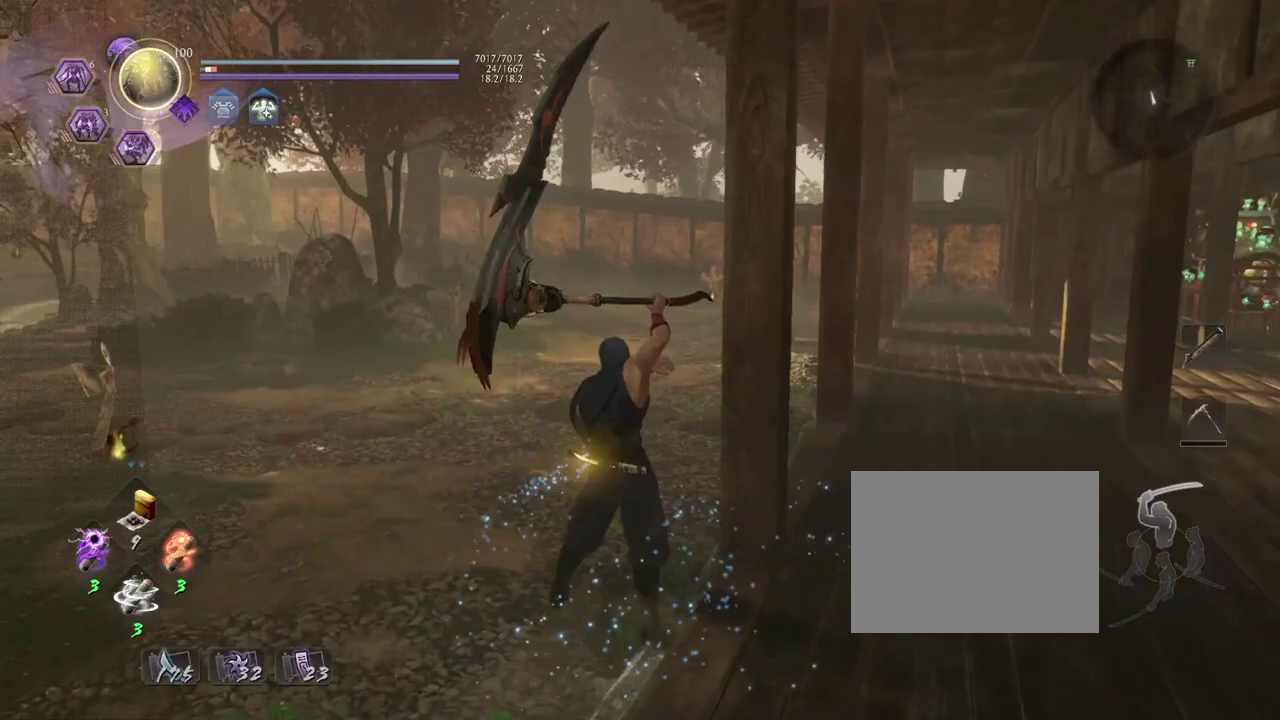
{"dt_ms": 700, "buttons": [], "left_stick": "up", "right_stick": "center", "events": [[183, "R1", "down"], [200, "SQUARE", "down"], [317, "SQUARE", "up"], [333, "R1", "up"], [567, "right_stick", "down"], [600, "left_stick", "up"], [700, "right_stick", "center"]]}
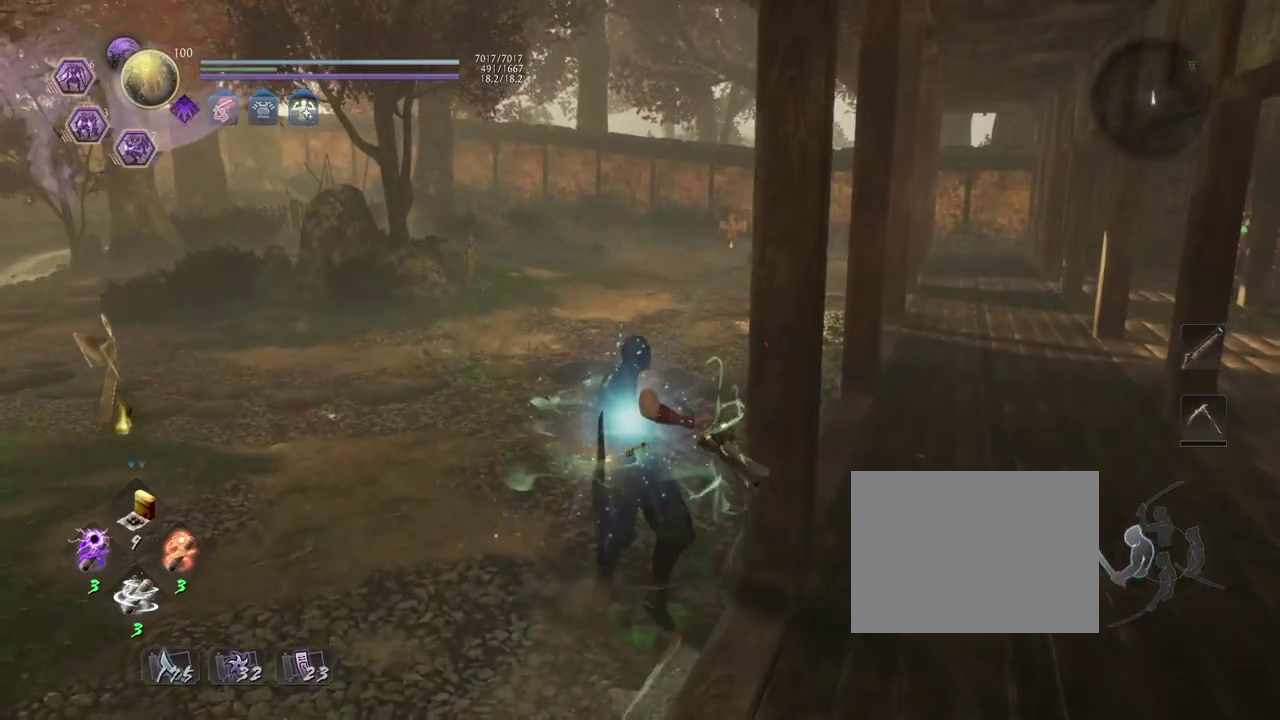
{"dt_ms": 300, "buttons": [], "left_stick": "up", "right_stick": "center", "events": []}
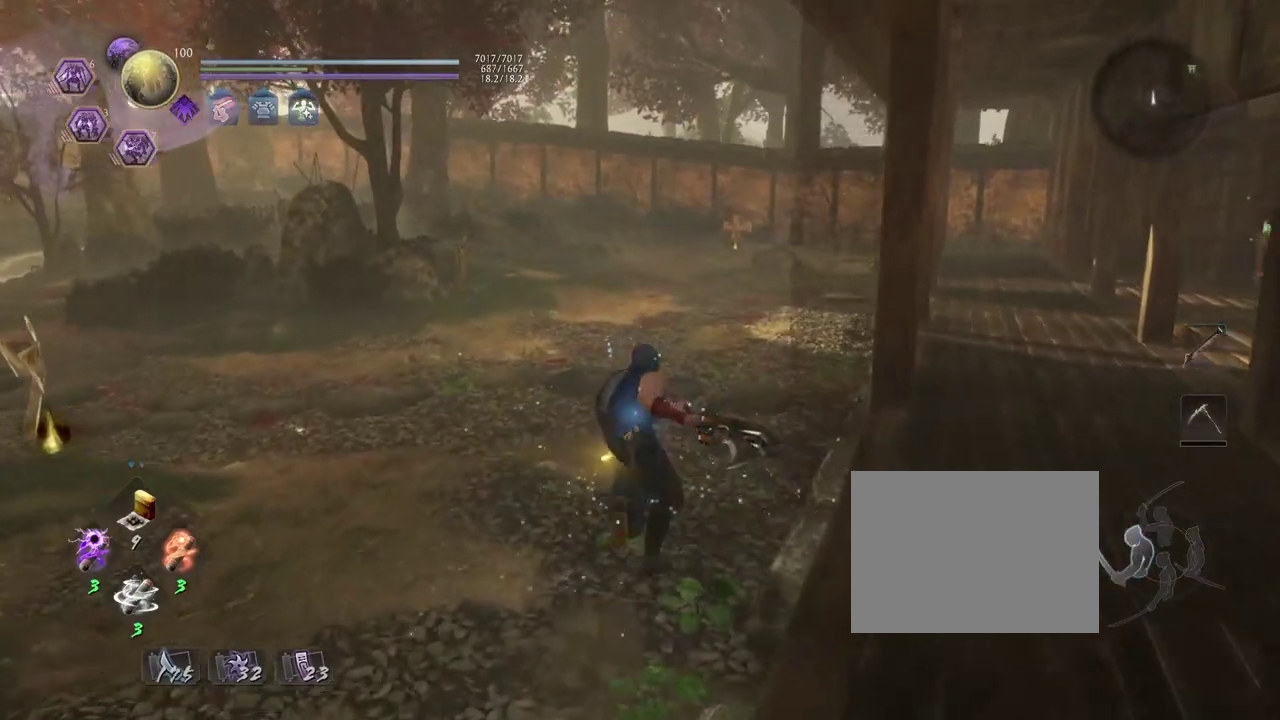
{"dt_ms": 500, "buttons": [], "left_stick": "up", "right_stick": "center", "events": [[350, "CROSS", "down"], [450, "CROSS", "up"]]}
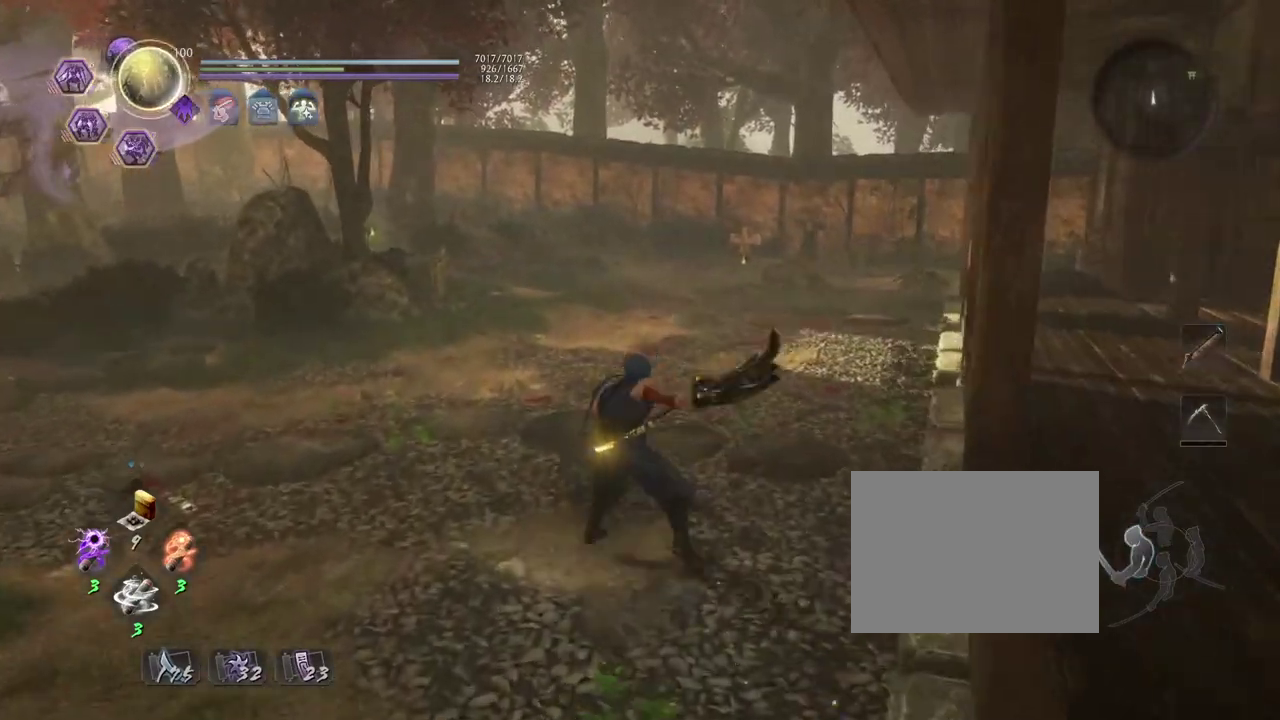
{"dt_ms": 300, "buttons": [], "left_stick": "center", "right_stick": "center", "events": [[17, "left_stick", "center"], [83, "SQUARE", "down"], [133, "SQUARE", "up"]]}
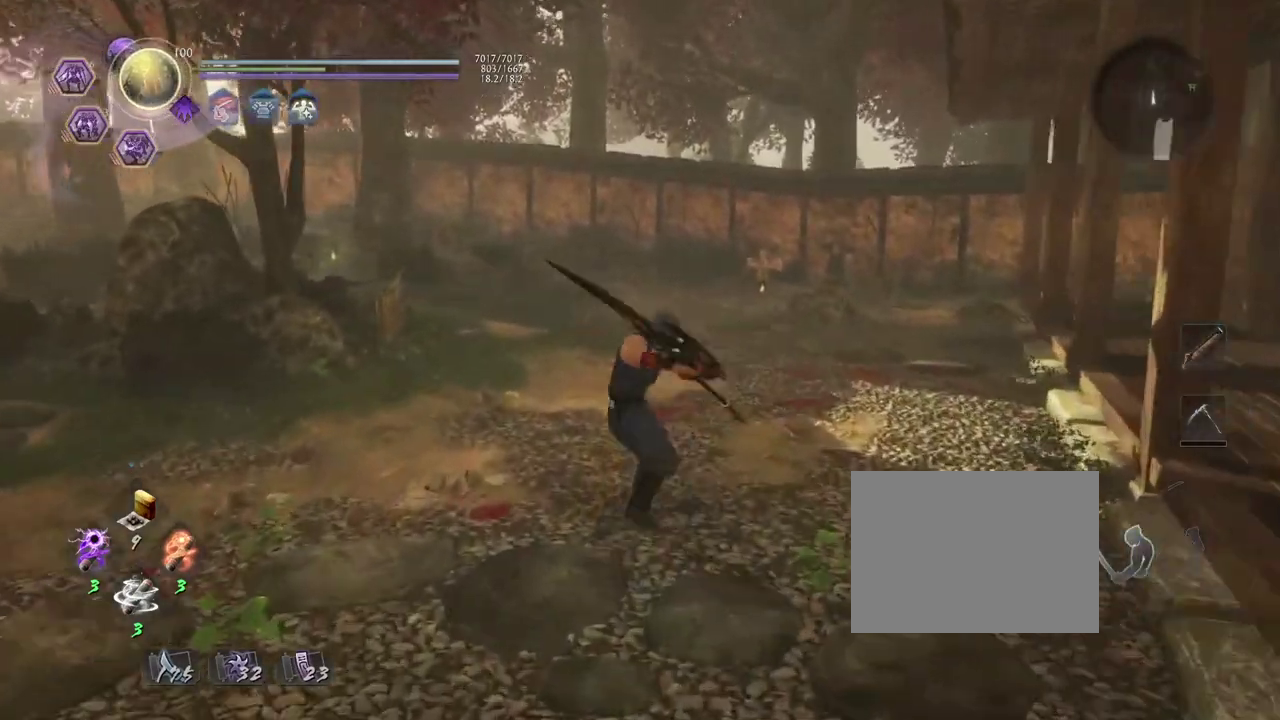
{"dt_ms": 800, "buttons": [], "left_stick": "center", "right_stick": "center", "events": [[467, "CROSS", "down"], [550, "CROSS", "up"], [667, "SQUARE", "down"], [750, "SQUARE", "up"]]}